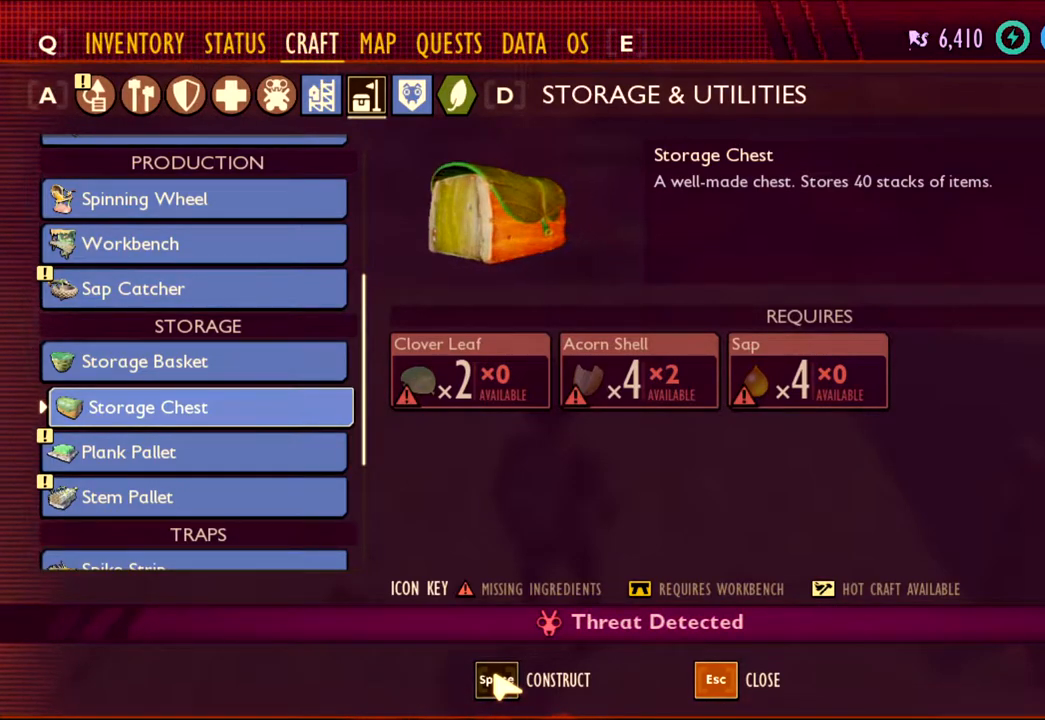
Gameplay with keyboard and mouse; each line is a JSON object with the keys and mouse buttons held at the frame after it. "events" lists presses ("down") and releases ("up") of "1", "2", "3", "4", "5", "a", "alt", "c", "caps_lock", "ctrl", "d", "e", "f", "g", "q", "r", "s", "shift", "space", "t", "tab", "v", "w", "x", "z", "mouse_left", "mouse_wheel" and "mouse_right" between this image and that frame as [ms after this image, input, new state], when the widget could be followed in between. "mouse_left", "mouse_wheel", "mouse_right" = the "left", "wheel", "right" buttons of the "mouse" list. No other keys are recorded. "wheel" means that the mouse wheel is clicked or scrolled. Not read: mouse_move.
{"keys": [], "mouse": [], "events": [[250, "mouse_left", "down"], [367, "mouse_left", "up"]]}
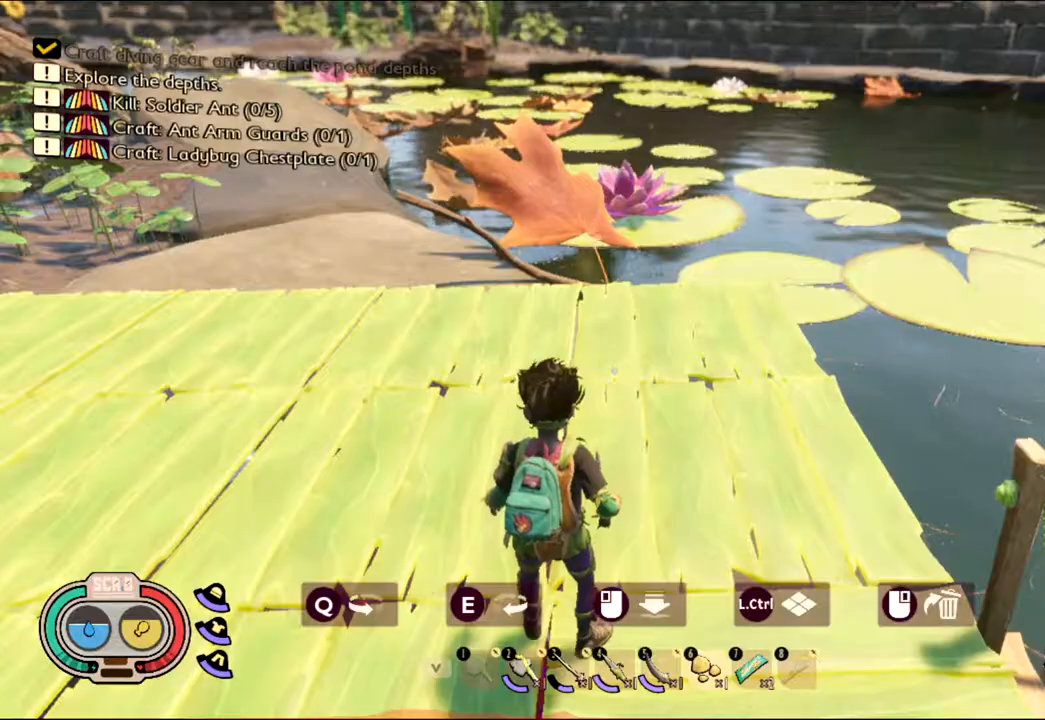
{"keys": [], "mouse": [], "events": []}
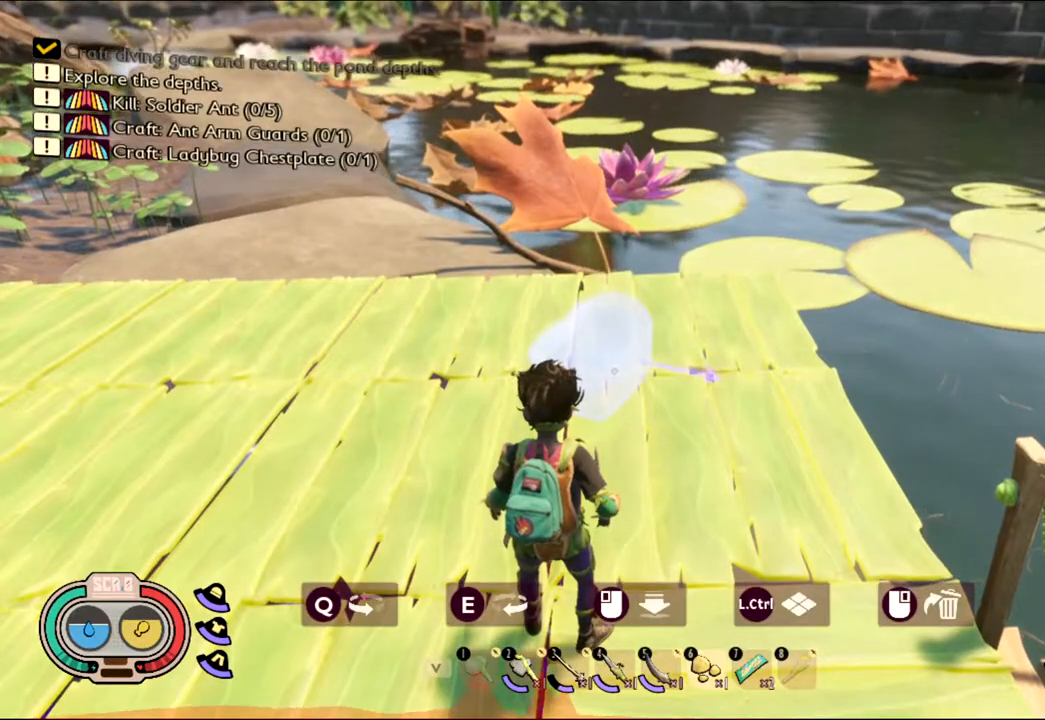
{"keys": [], "mouse": [], "events": []}
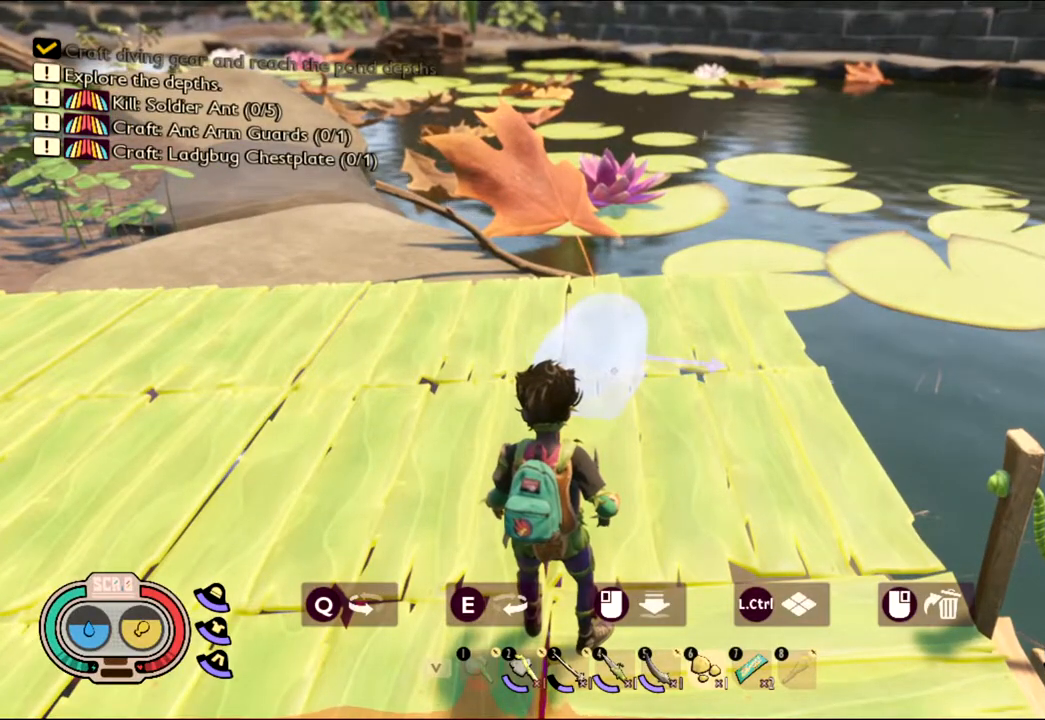
{"keys": [], "mouse": [], "events": []}
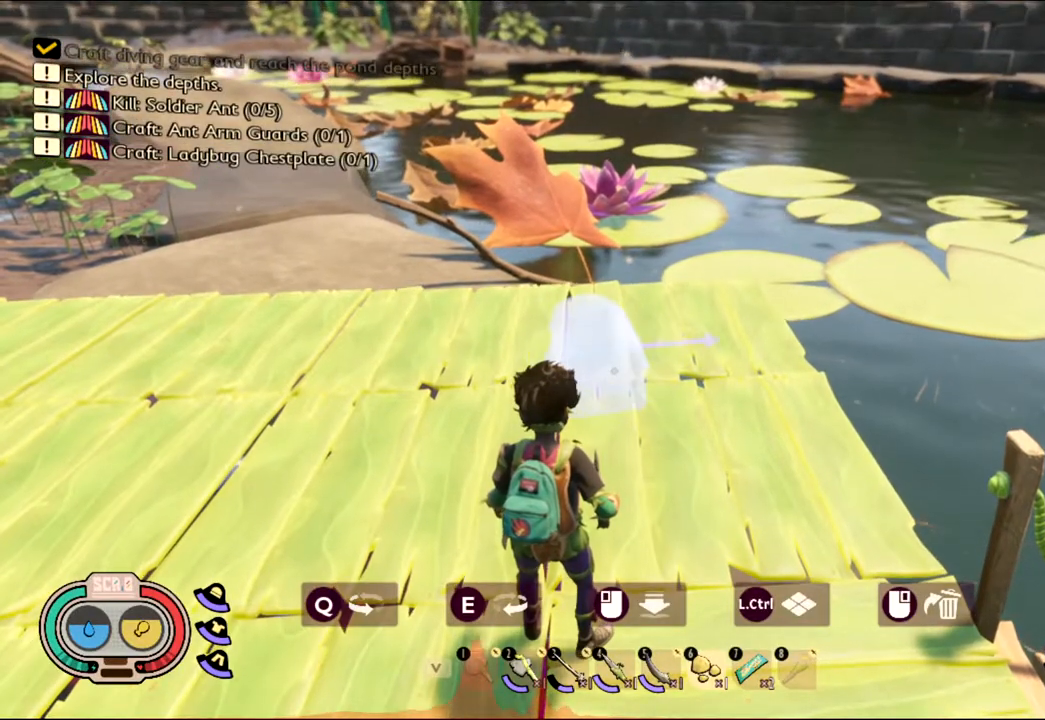
{"keys": [], "mouse": [], "events": []}
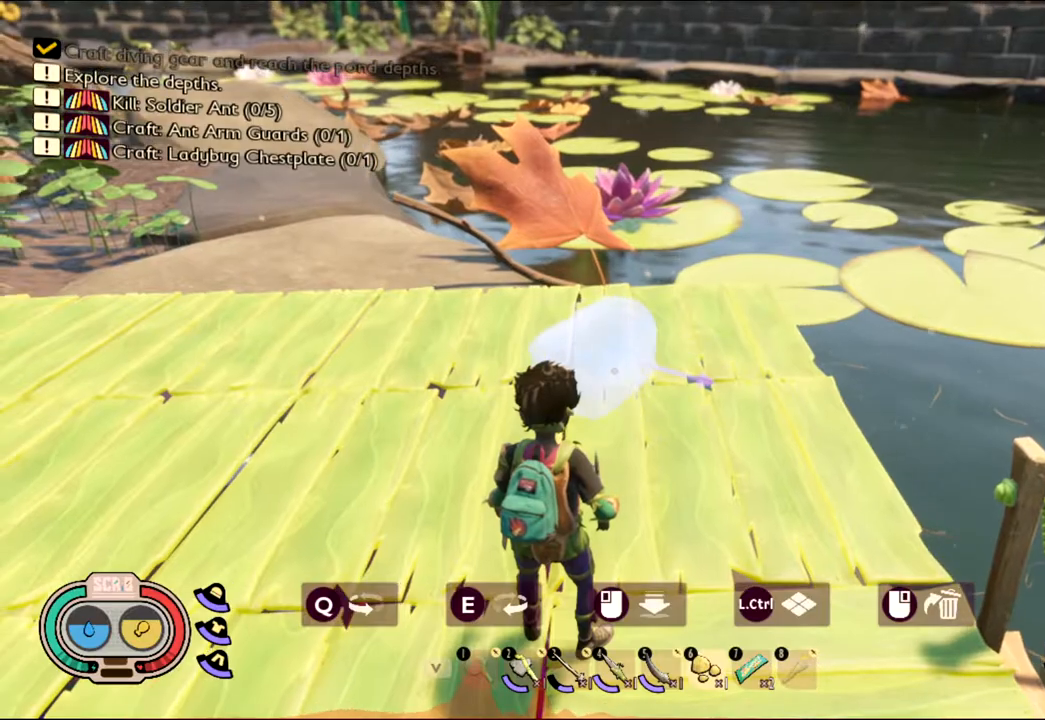
{"keys": [], "mouse": [], "events": []}
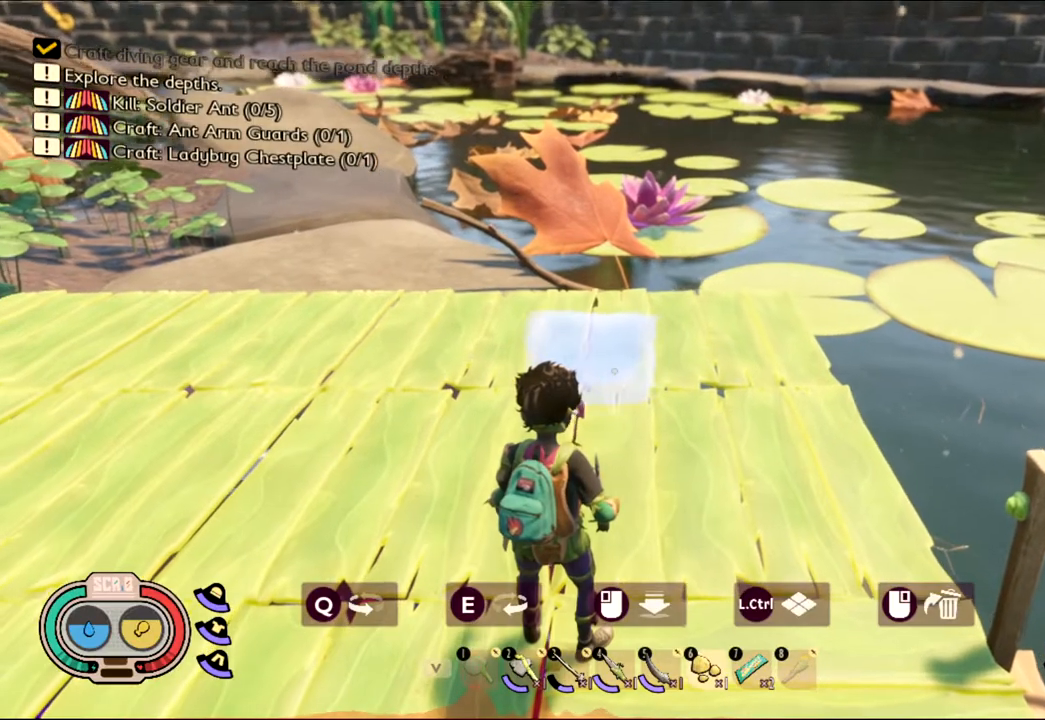
{"keys": [], "mouse": [], "events": []}
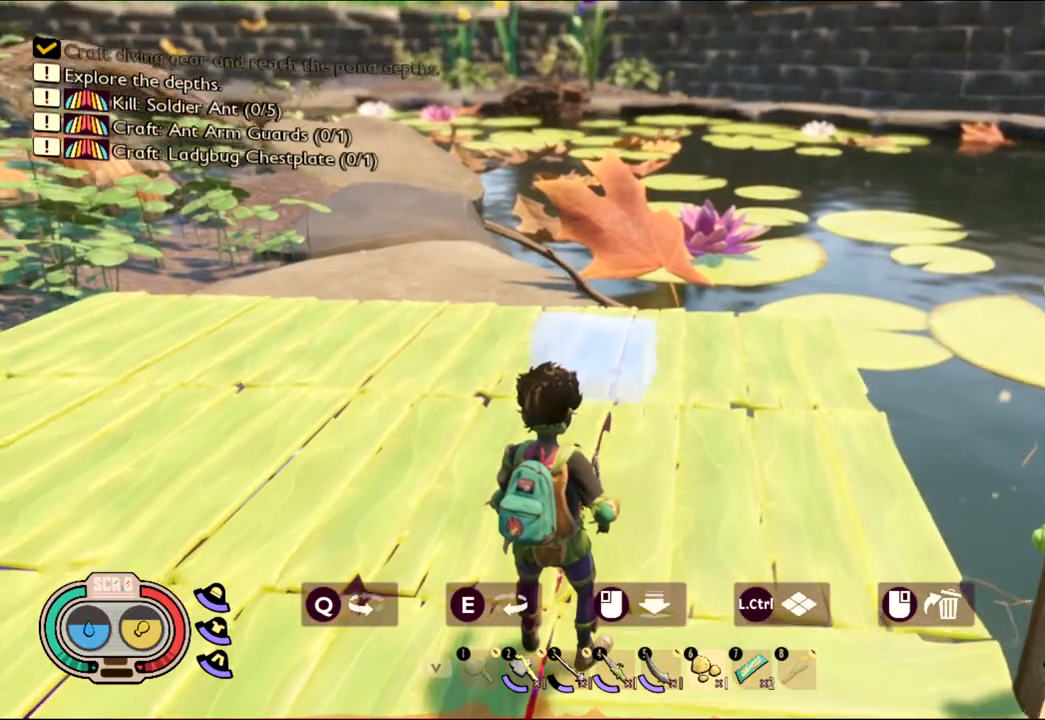
{"keys": [], "mouse": [], "events": []}
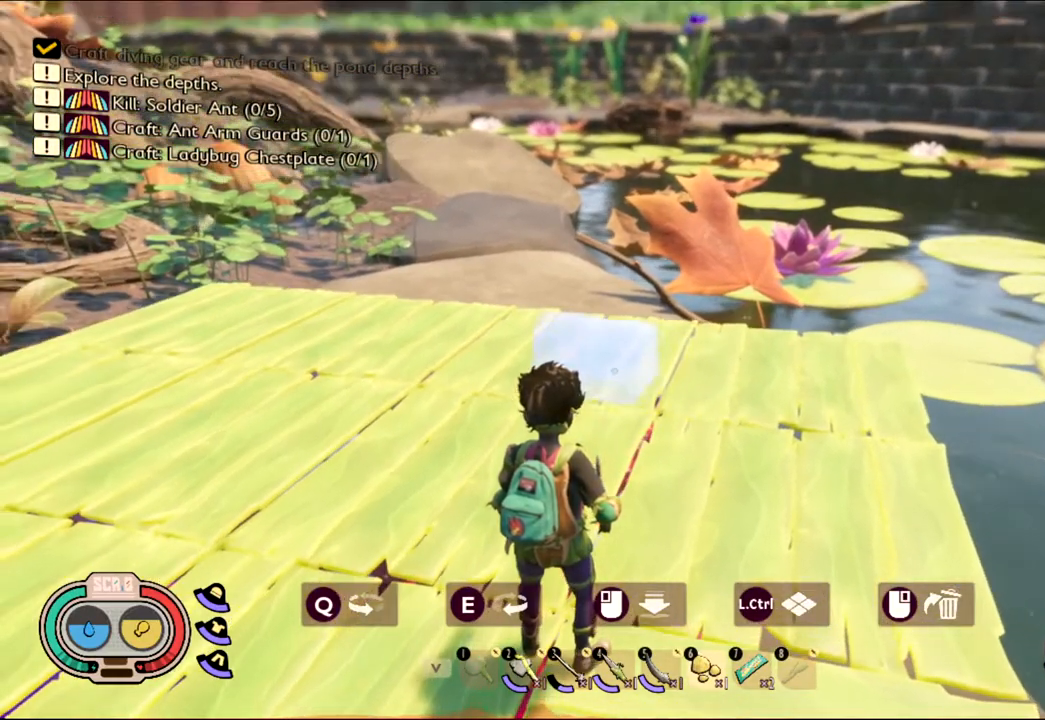
{"keys": [], "mouse": [], "events": []}
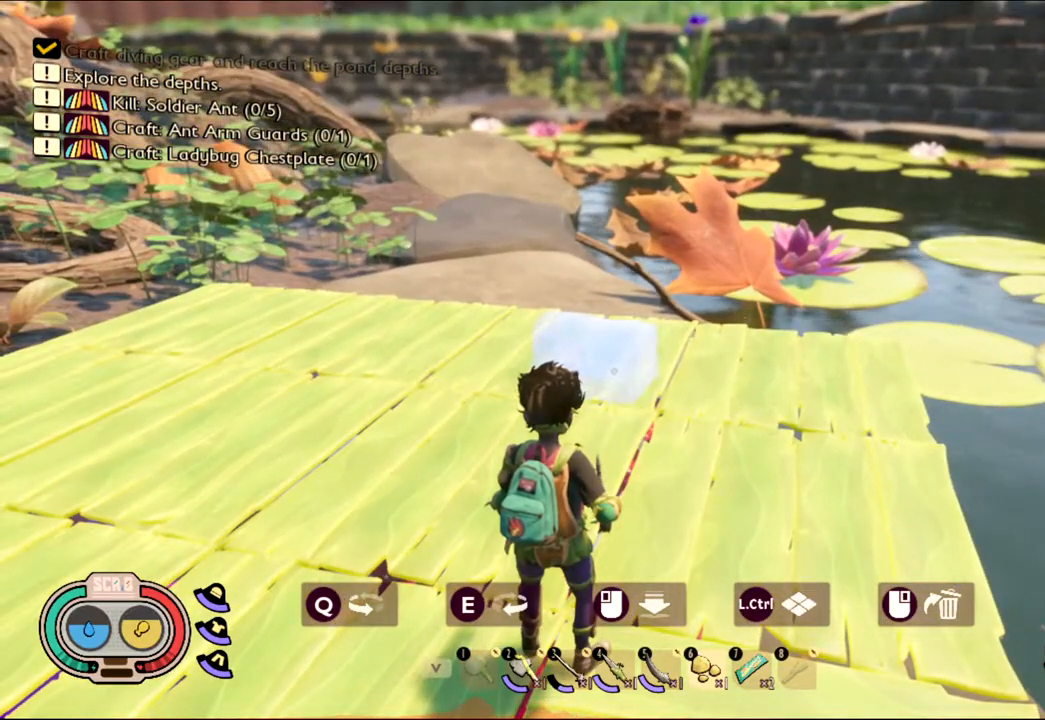
{"keys": [], "mouse": [], "events": [[100, "mouse_left", "down"], [283, "mouse_left", "up"]]}
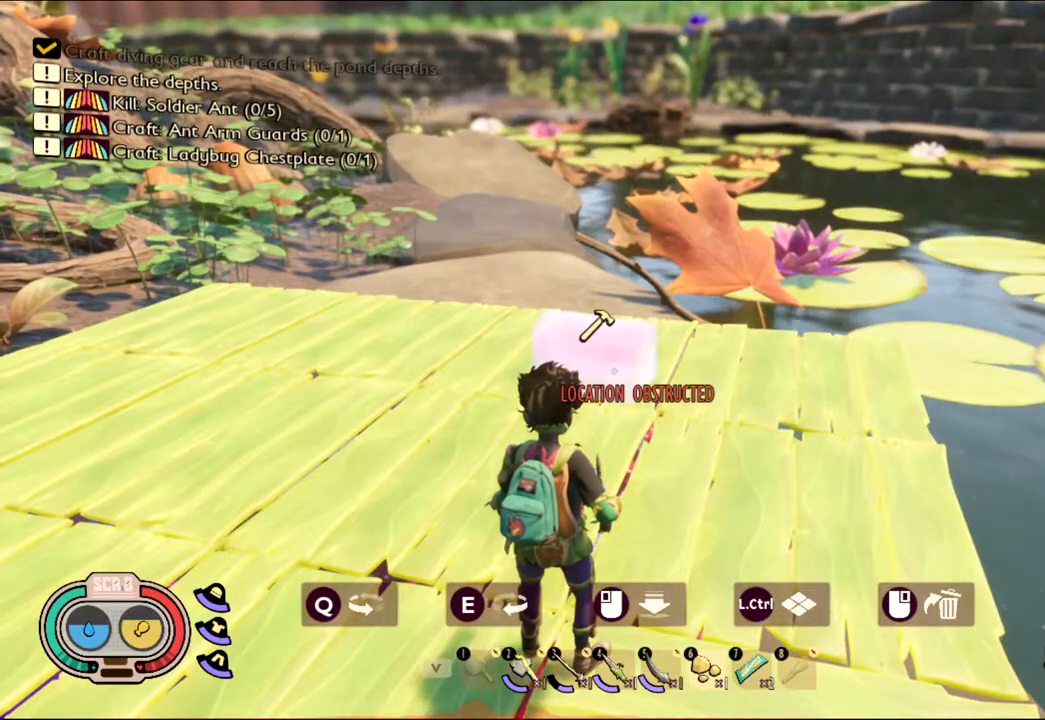
{"keys": [], "mouse": [], "events": []}
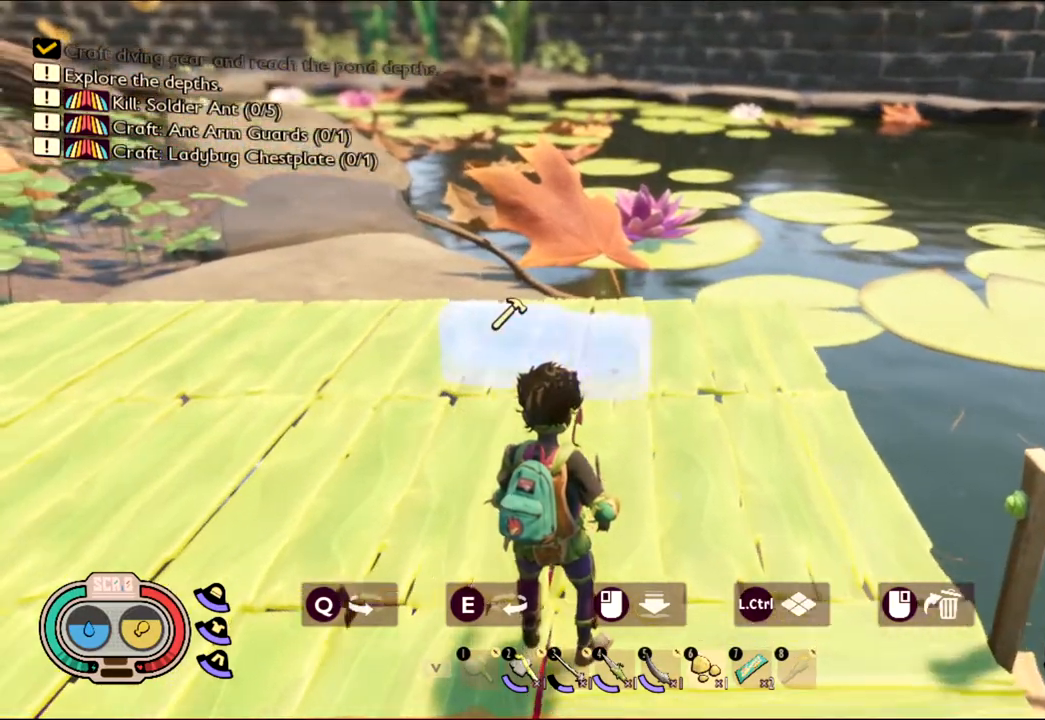
{"keys": [], "mouse": [], "events": [[33, "mouse_right", "down"], [167, "mouse_right", "up"]]}
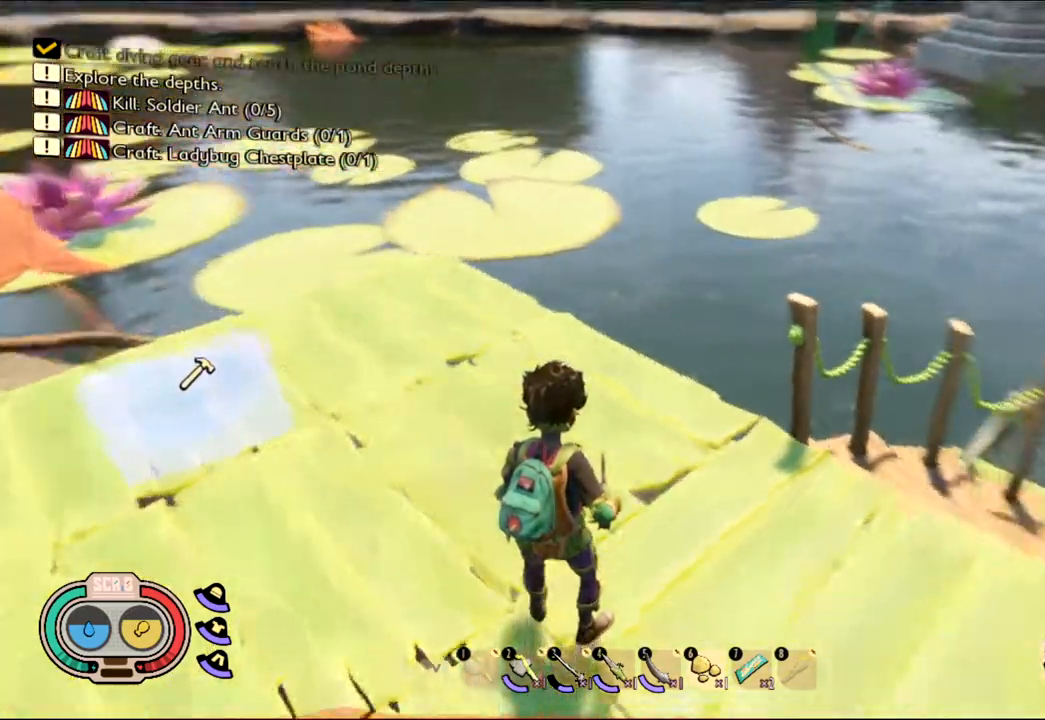
{"keys": ["w"], "mouse": [], "events": [[267, "w", "down"]]}
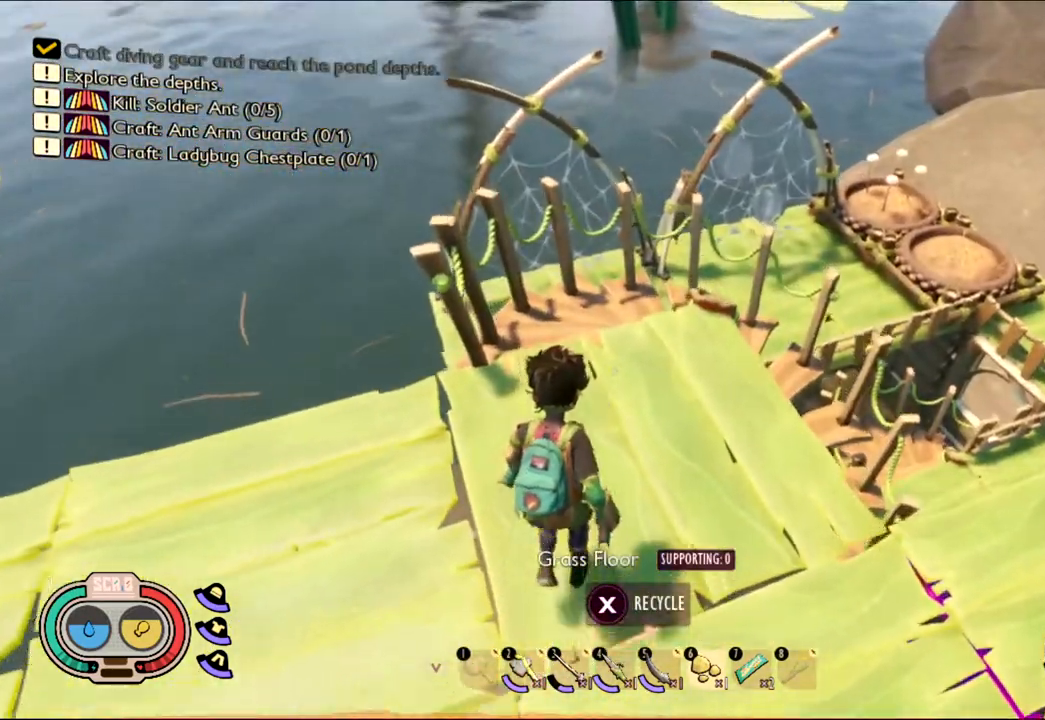
{"keys": ["w"], "mouse": [], "events": []}
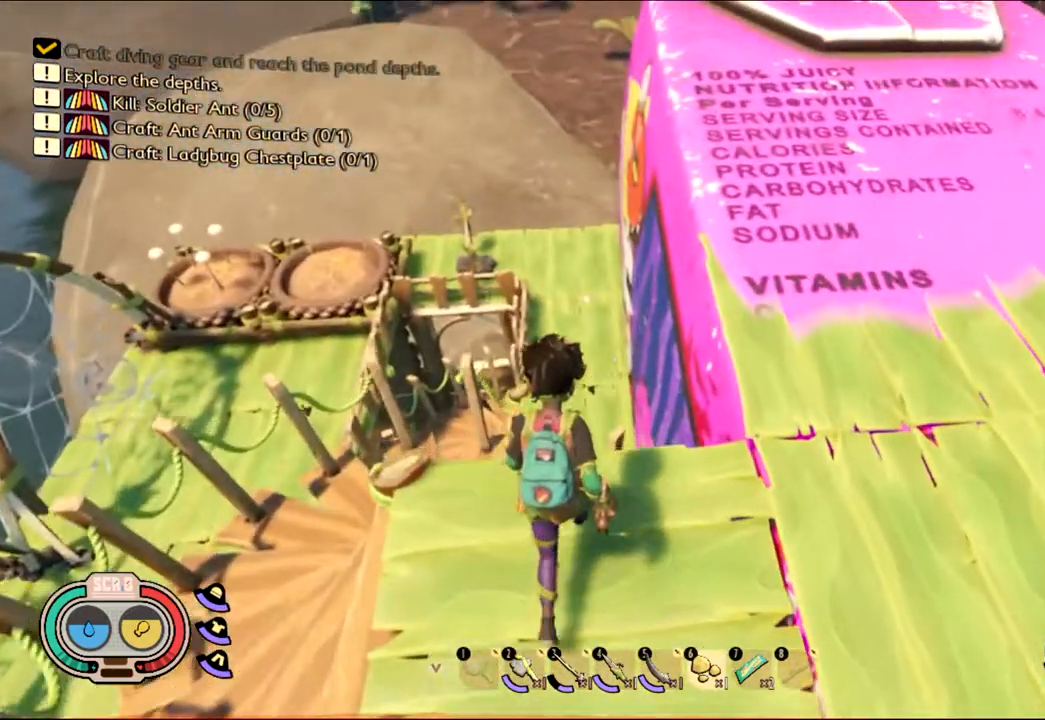
{"keys": ["w"], "mouse": [], "events": []}